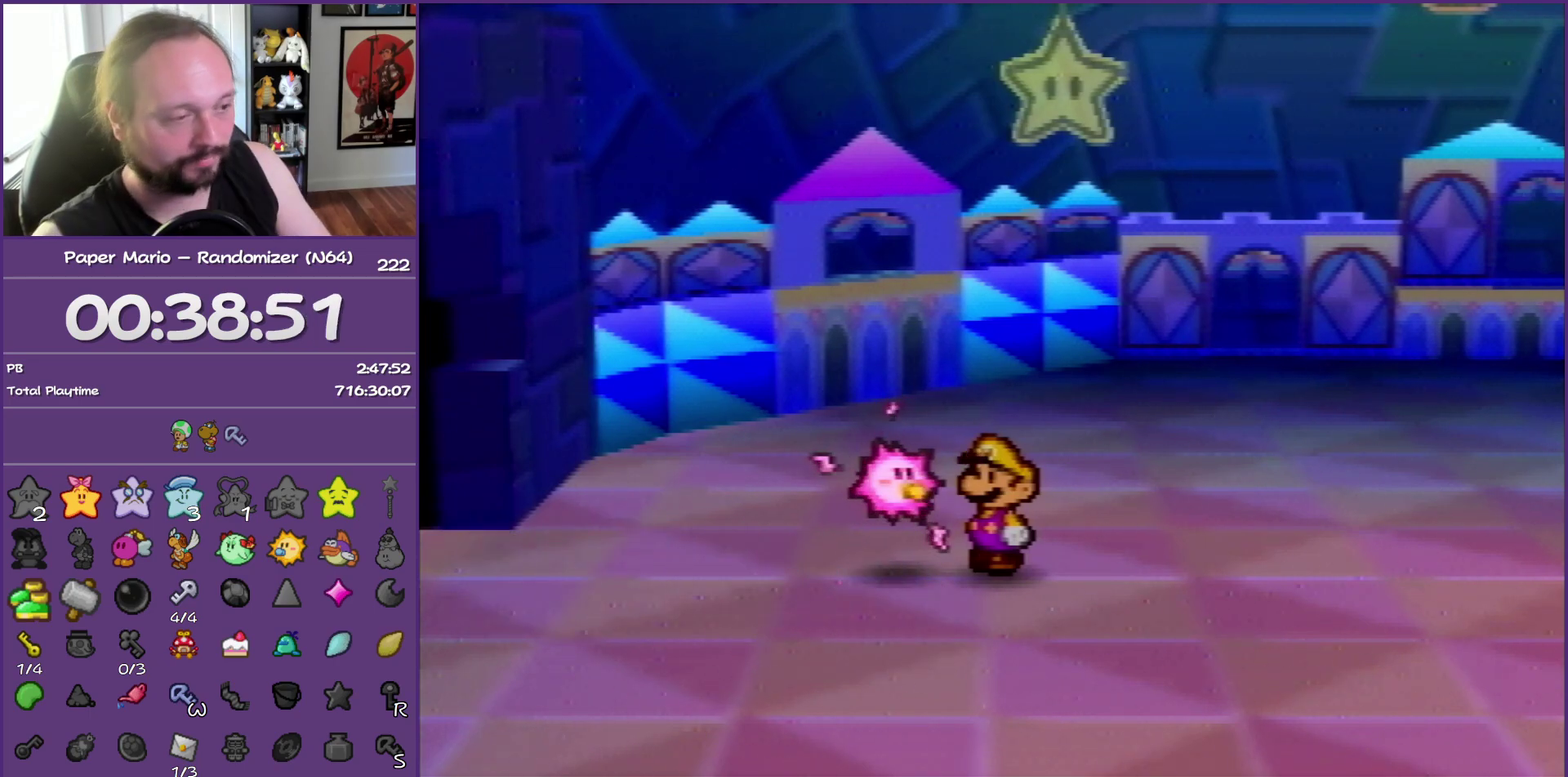
Gameplay with a controller (Nintendo layout); each line is a JSON object with the inputs held at the frame after it. "events" lists button and stick changes between this image and that frame as [ms after this image, input, new state], when the widget could be followed in between. This overlay highlights the sticks when they move; stick clicks (L3) are not distinguishable. Not read: L3 R3.
{"buttons": ["B"], "left_stick": "center", "events": []}
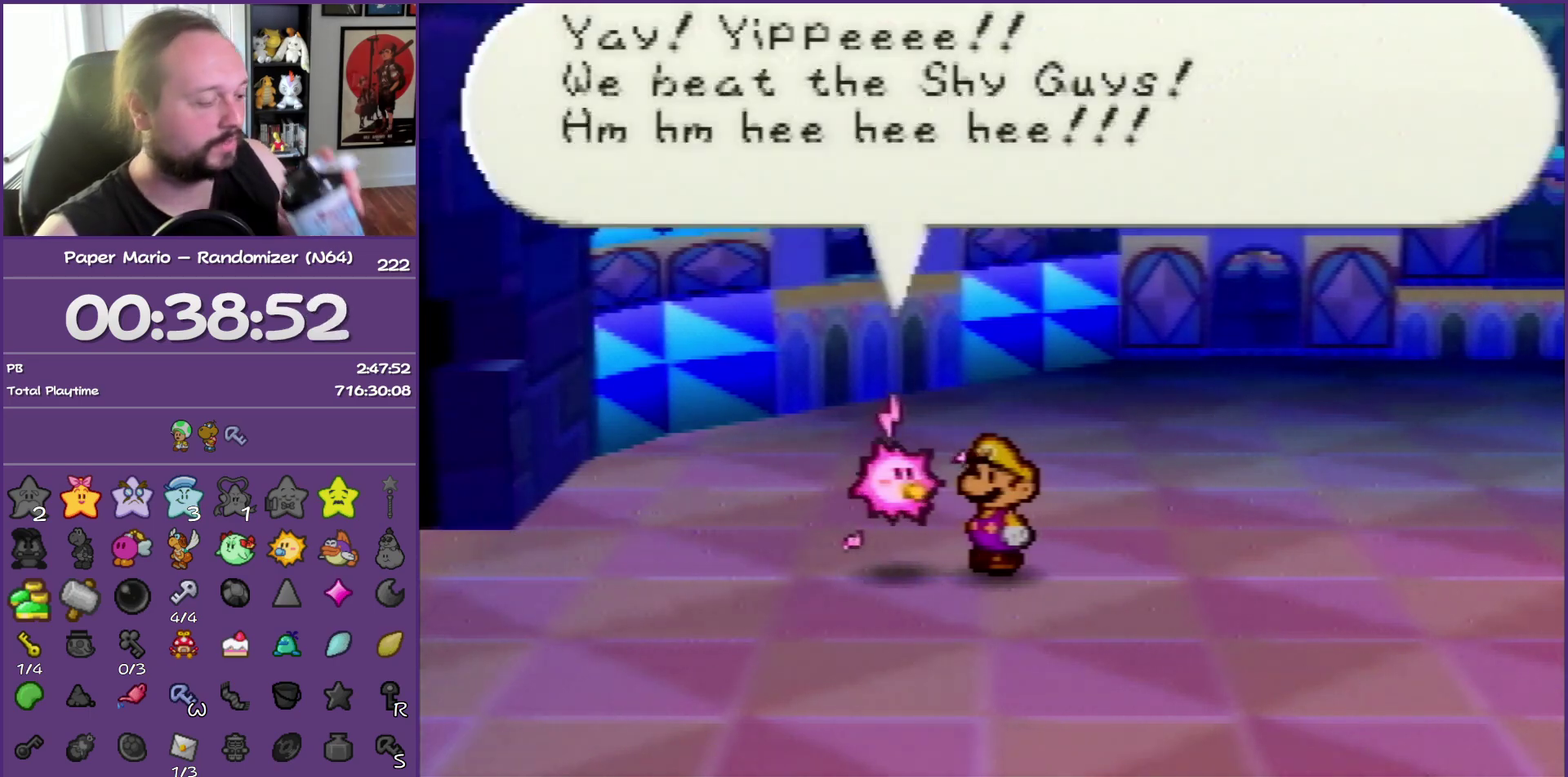
{"buttons": ["B"], "left_stick": "center", "events": []}
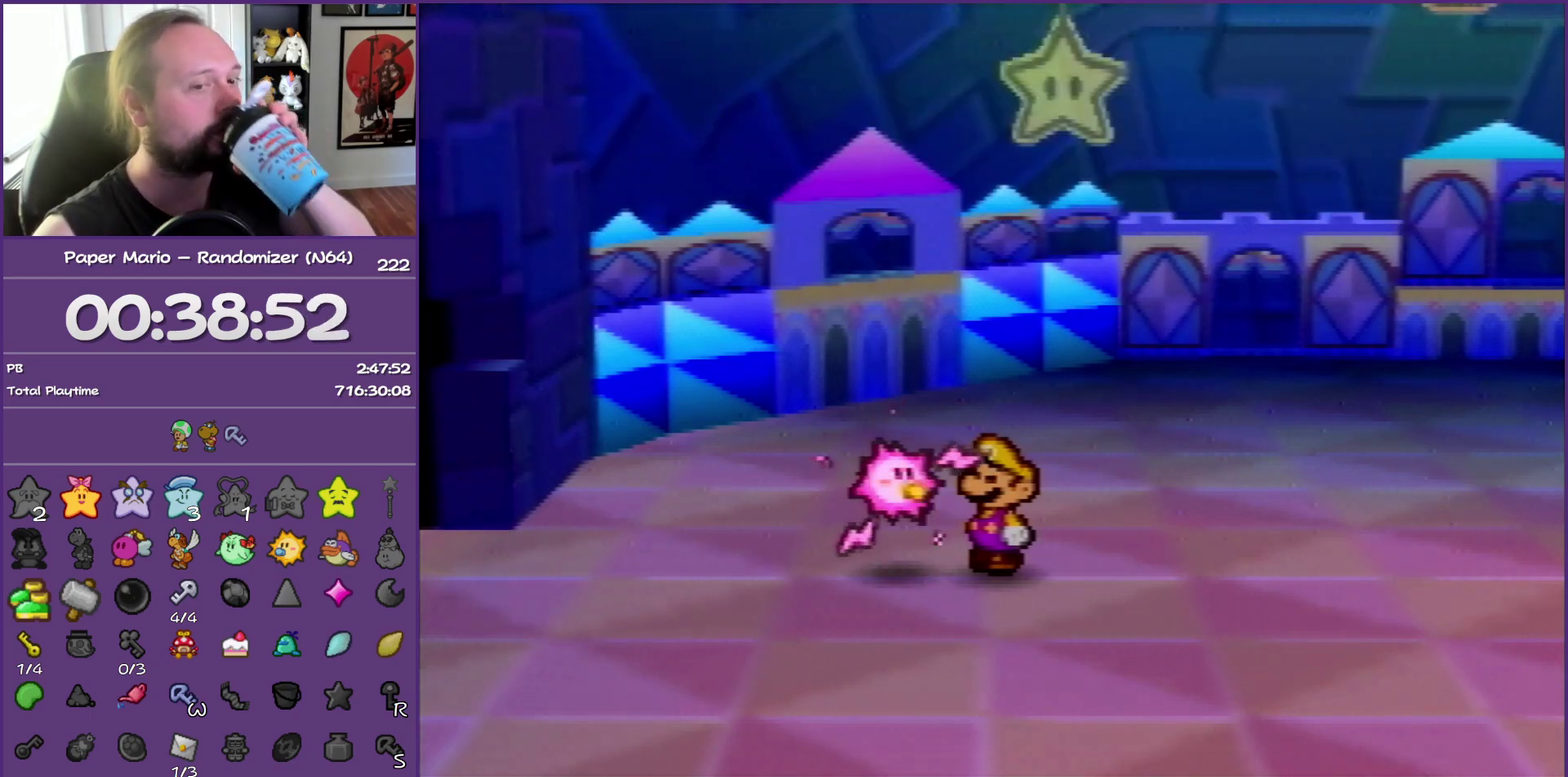
{"buttons": ["B"], "left_stick": "center", "events": []}
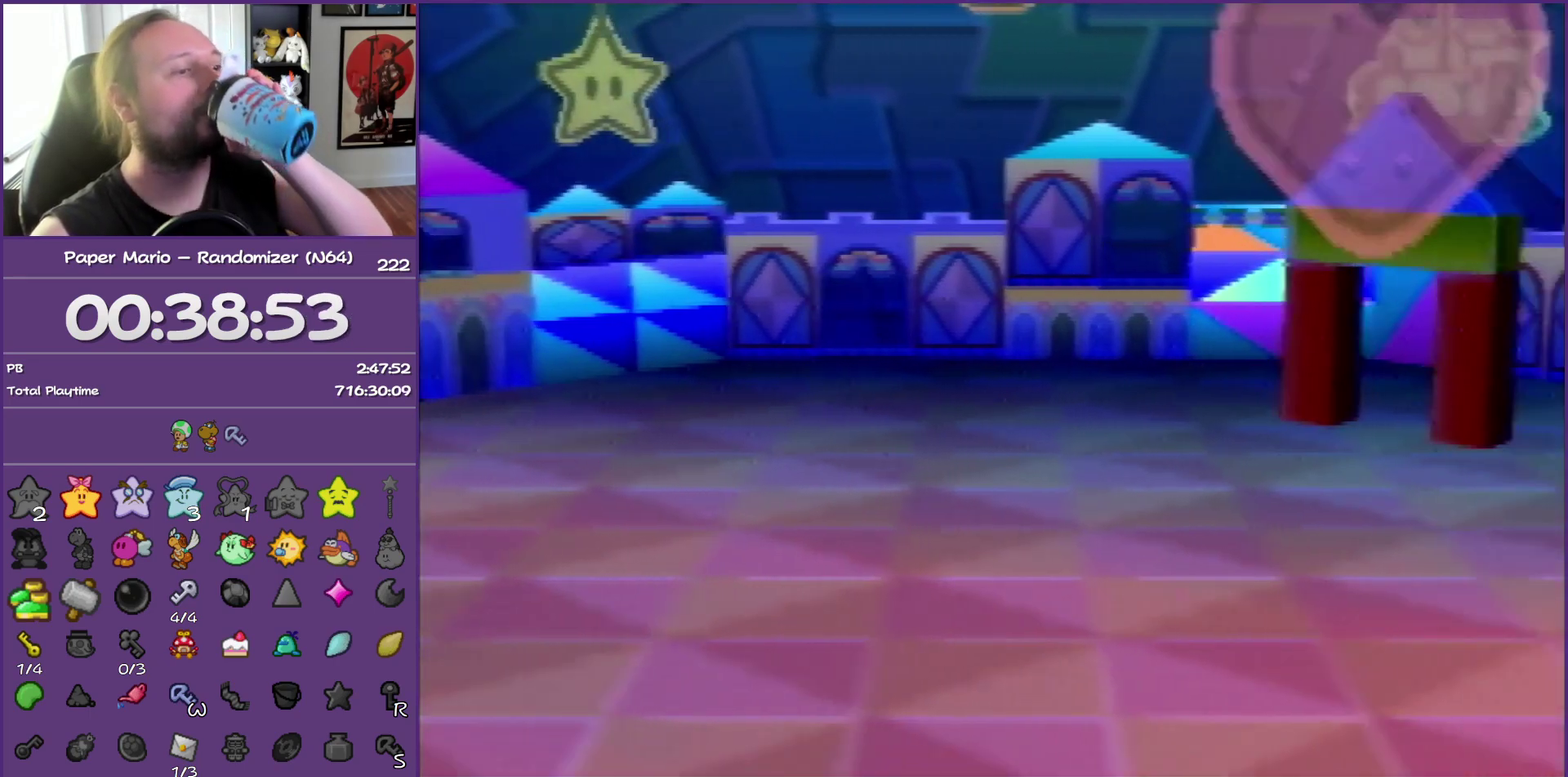
{"buttons": ["B"], "left_stick": "center", "events": []}
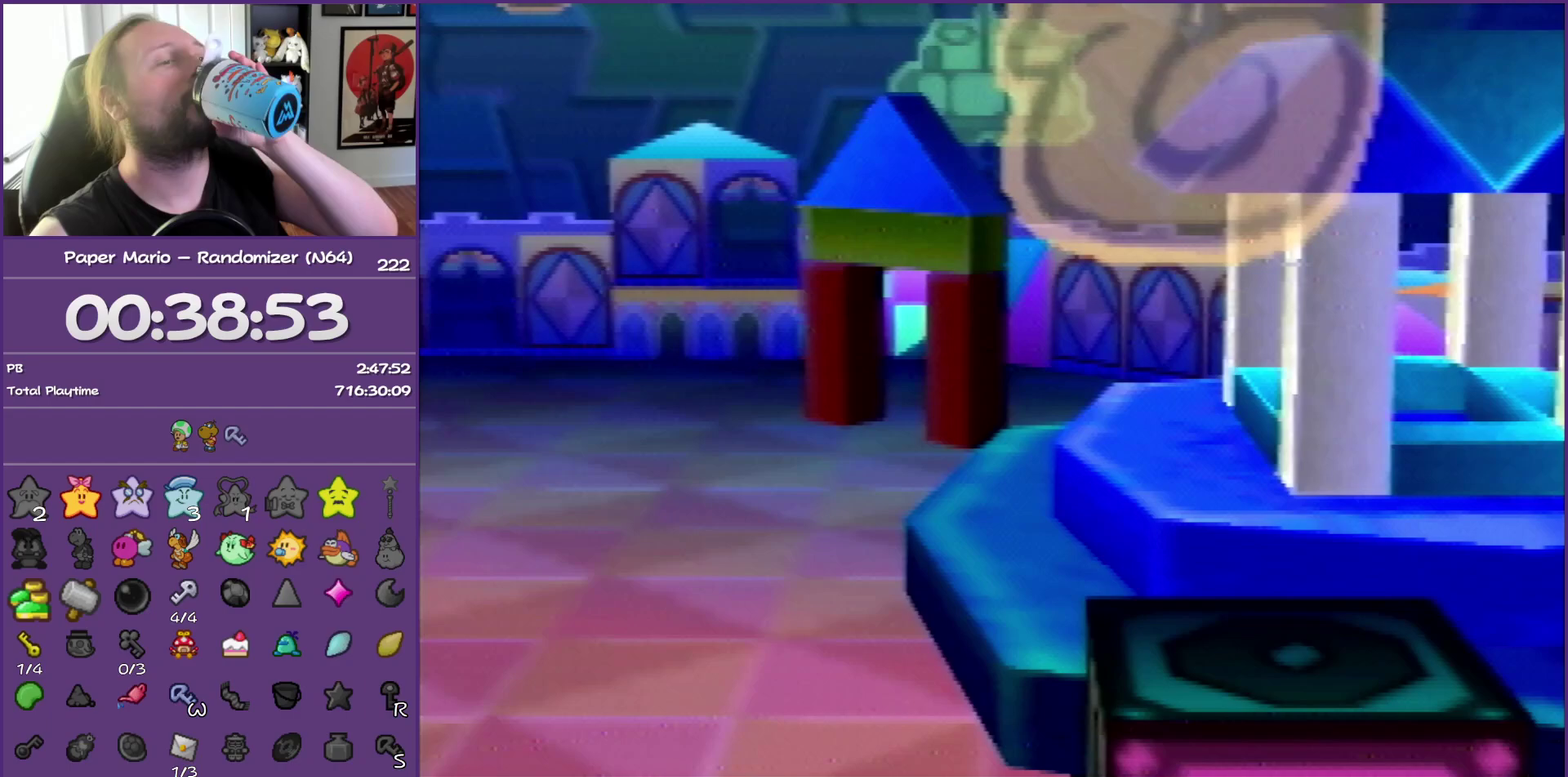
{"buttons": ["B"], "left_stick": "center", "events": []}
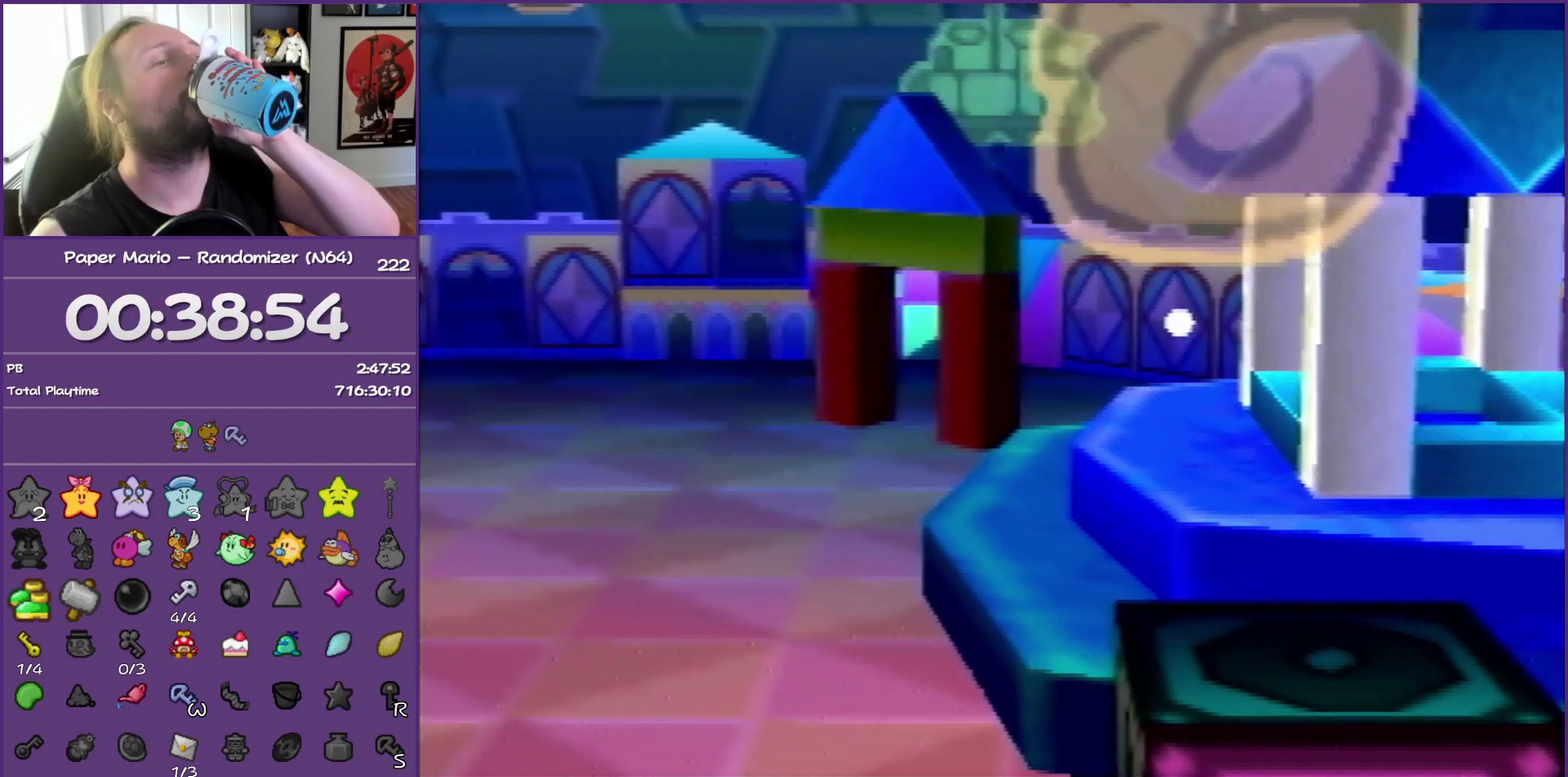
{"buttons": ["B"], "left_stick": "center", "events": []}
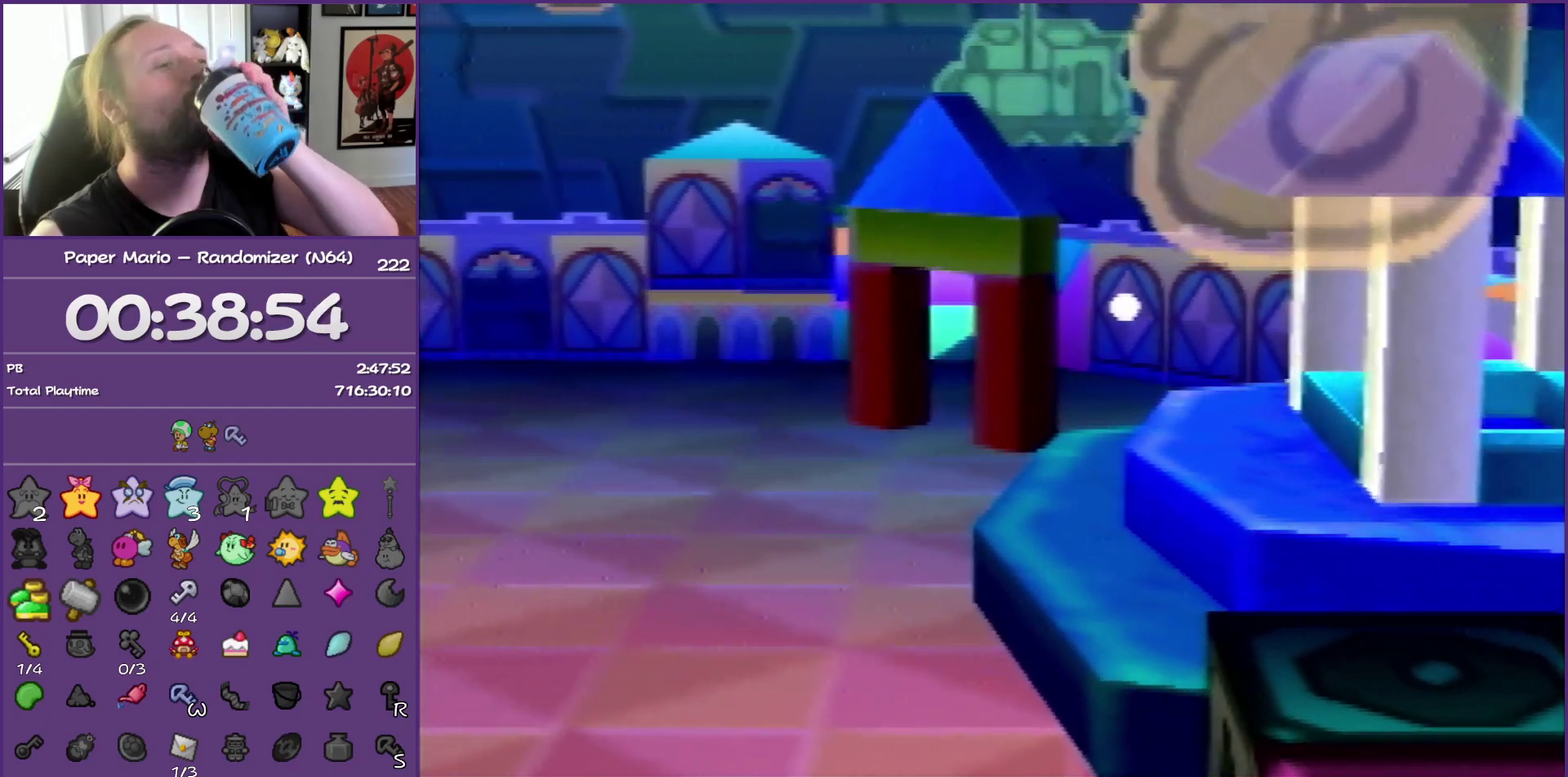
{"buttons": ["B"], "left_stick": "center", "events": []}
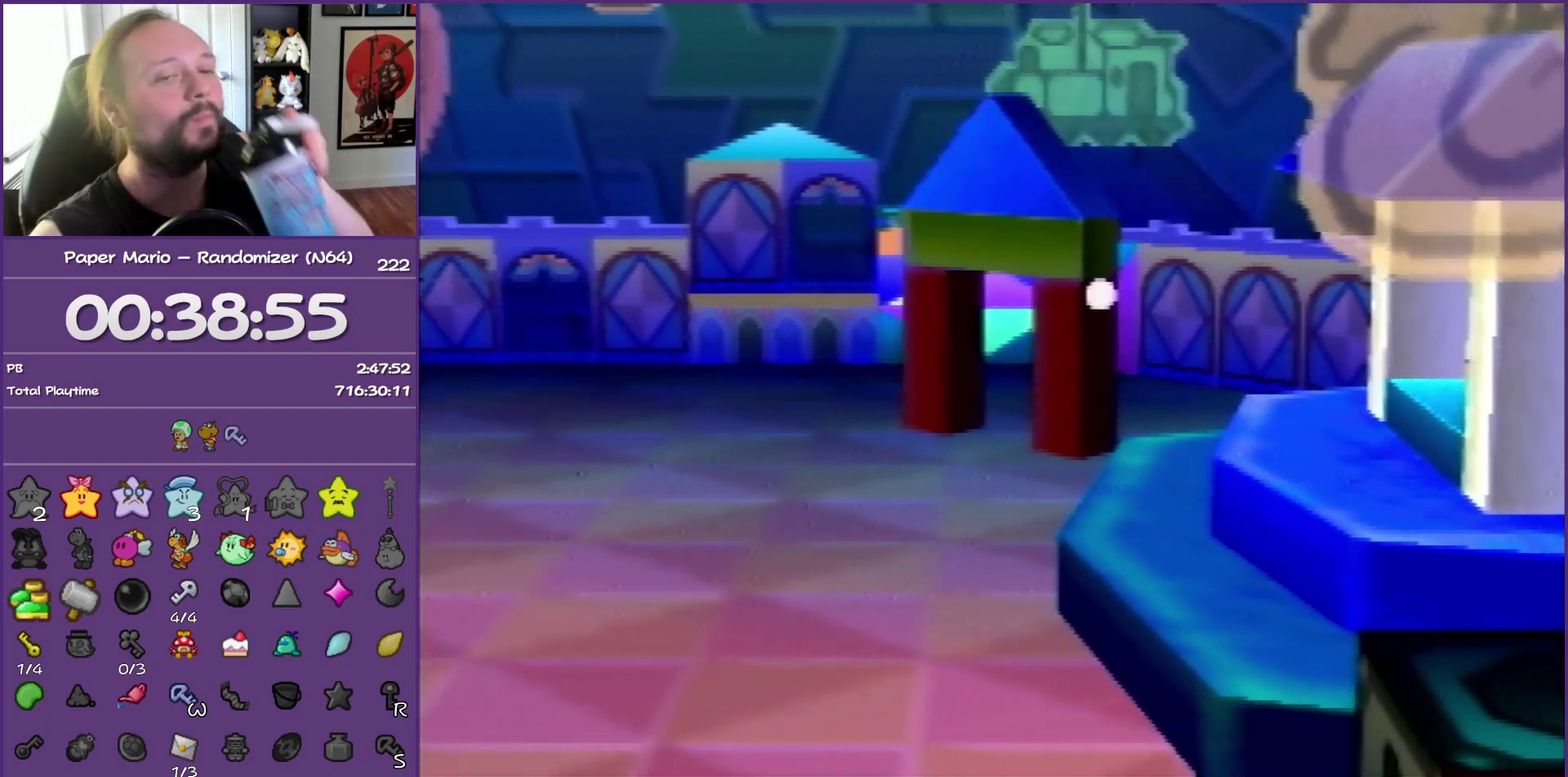
{"buttons": ["B"], "left_stick": "center", "events": []}
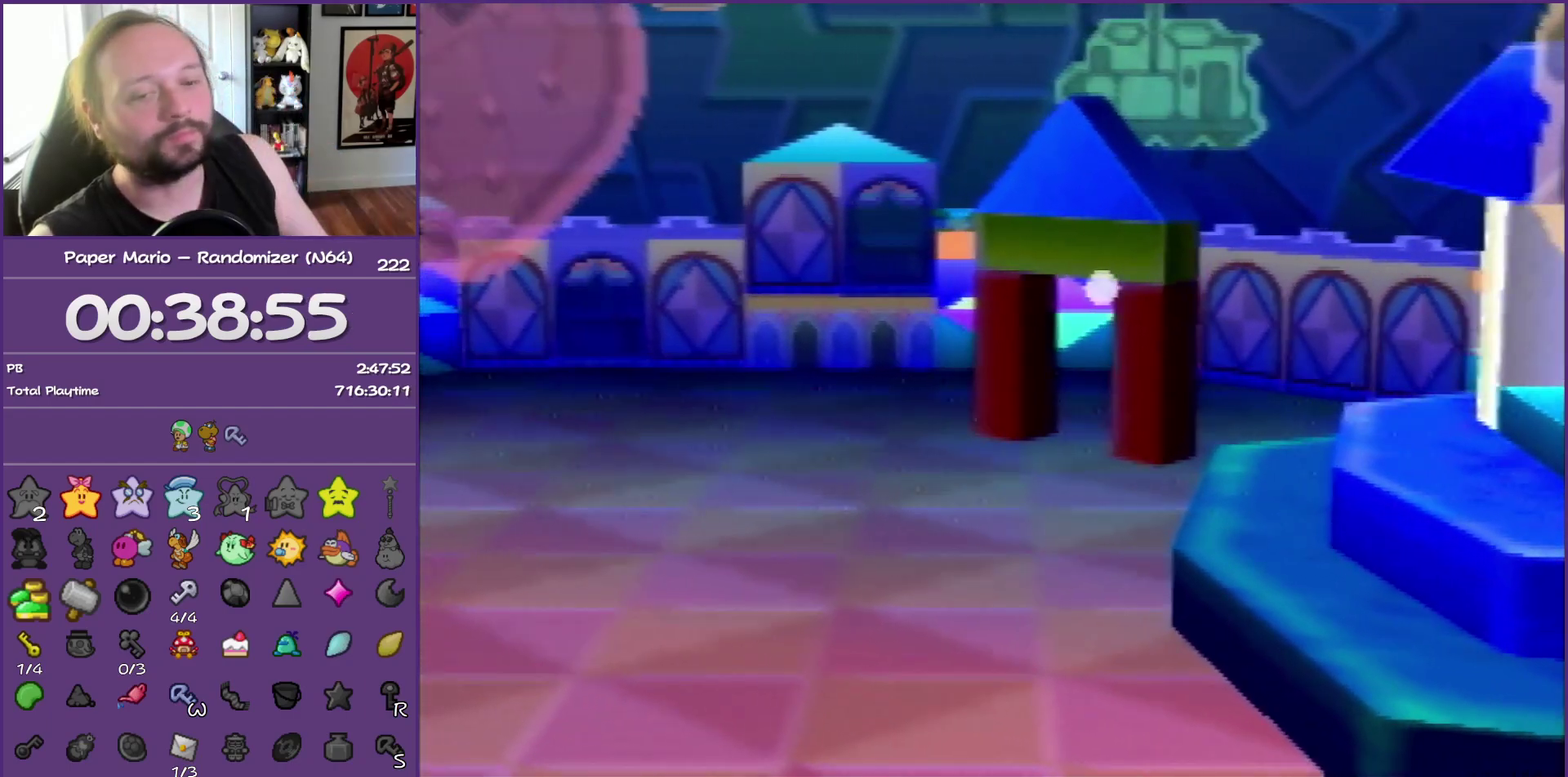
{"buttons": ["B"], "left_stick": "center", "events": []}
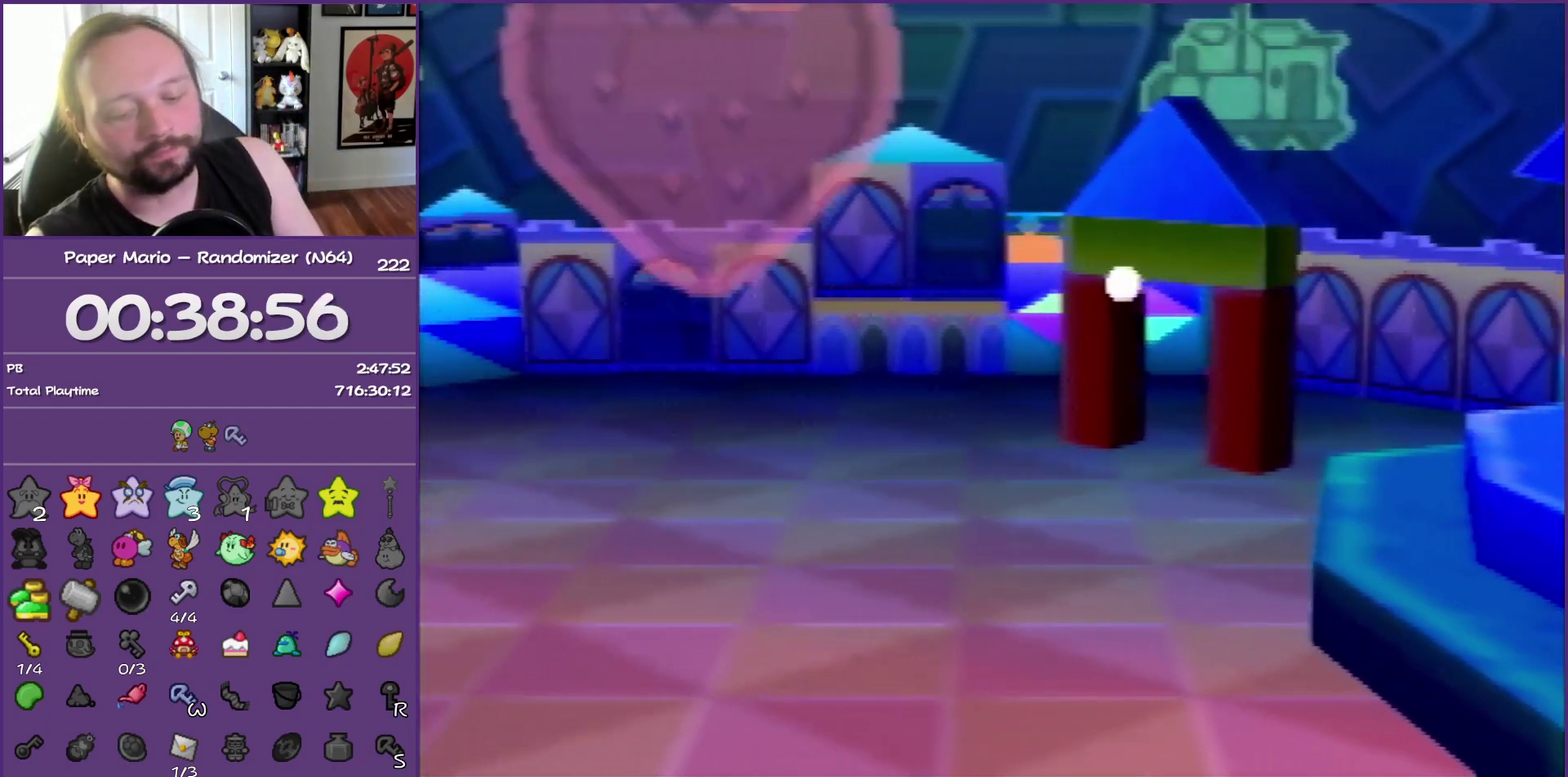
{"buttons": ["B"], "left_stick": "center", "events": []}
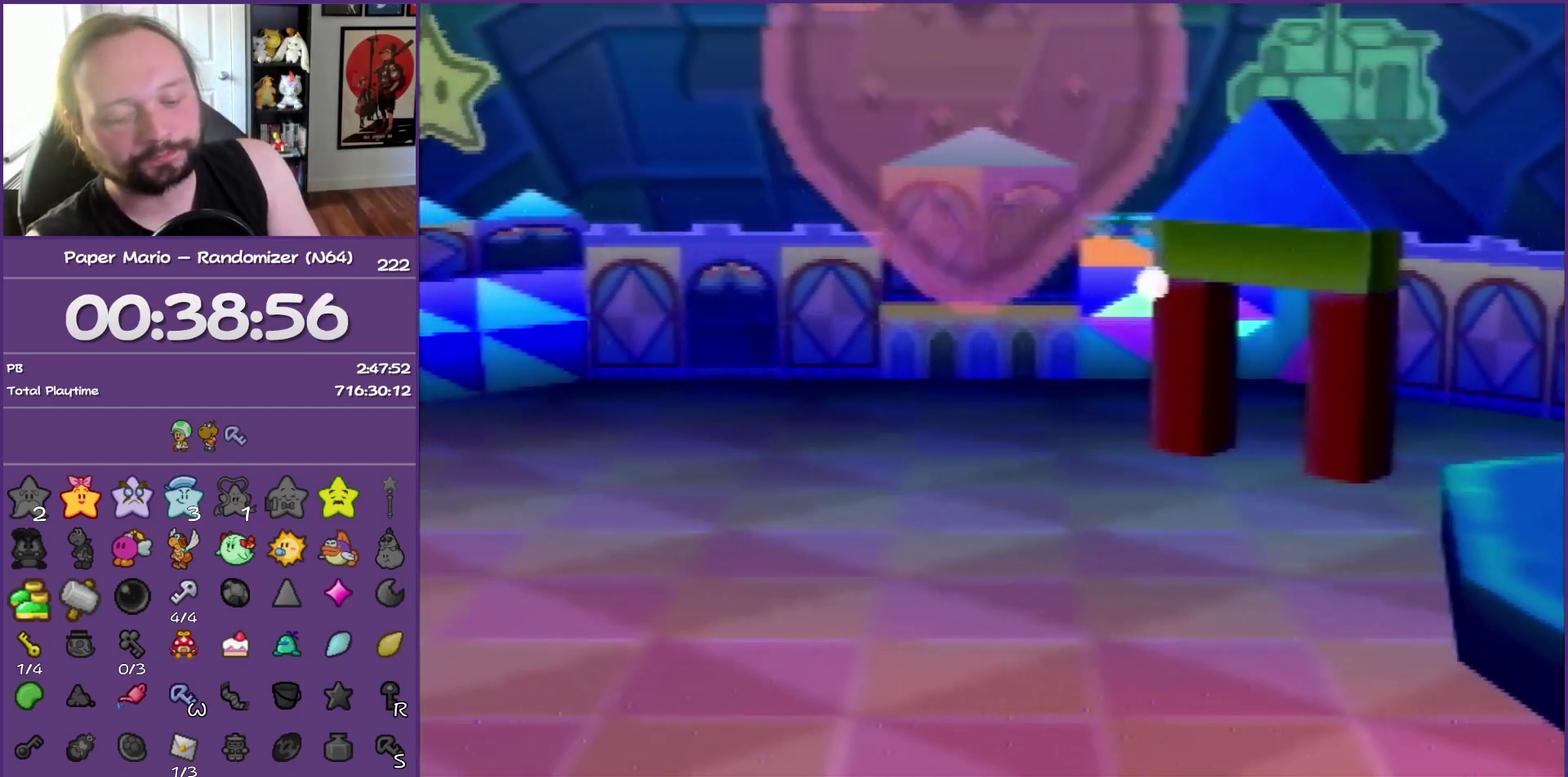
{"buttons": ["B"], "left_stick": "center", "events": []}
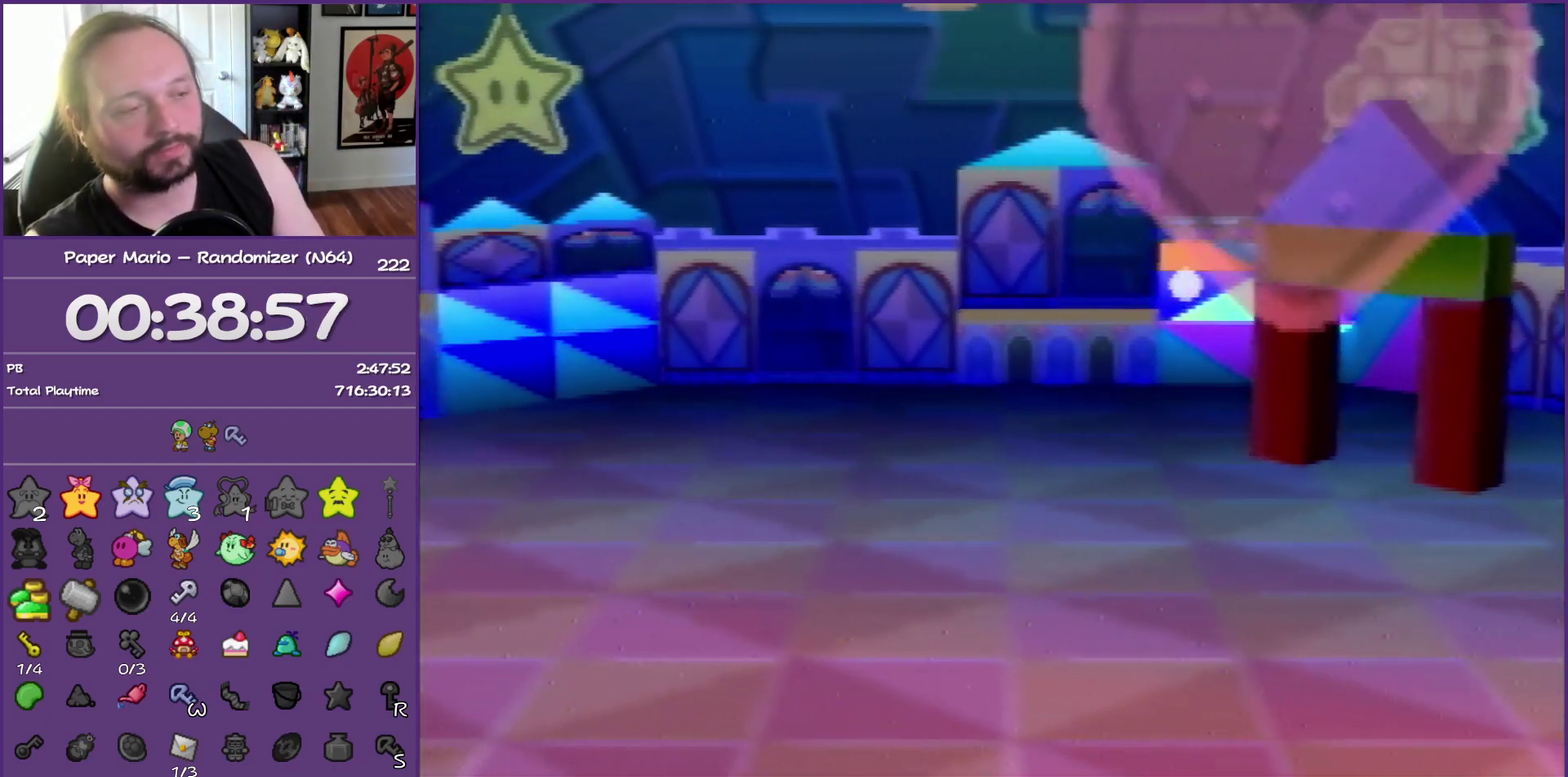
{"buttons": ["B"], "left_stick": "center", "events": []}
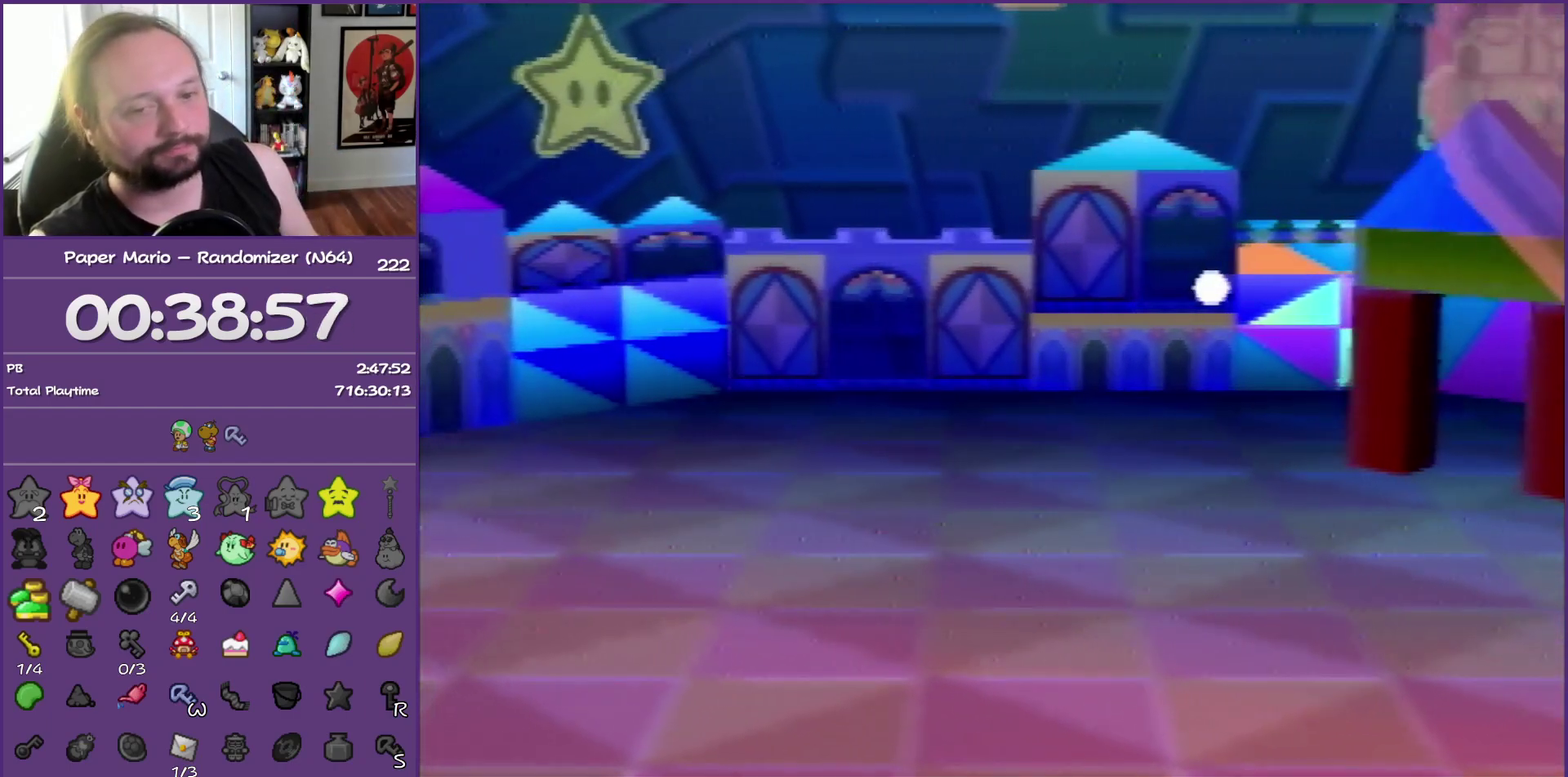
{"buttons": ["B"], "left_stick": "center", "events": []}
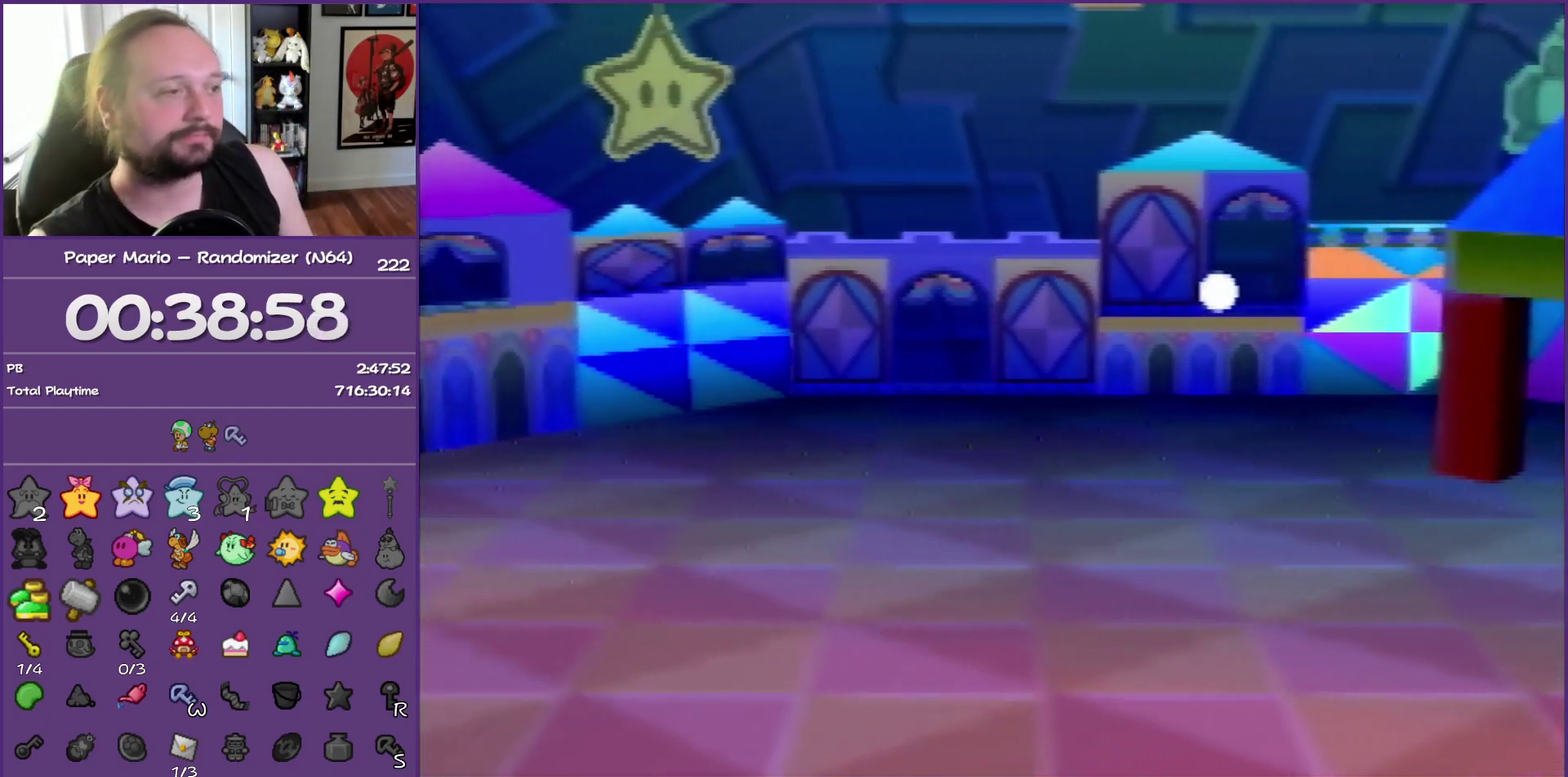
{"buttons": ["B"], "left_stick": "center", "events": []}
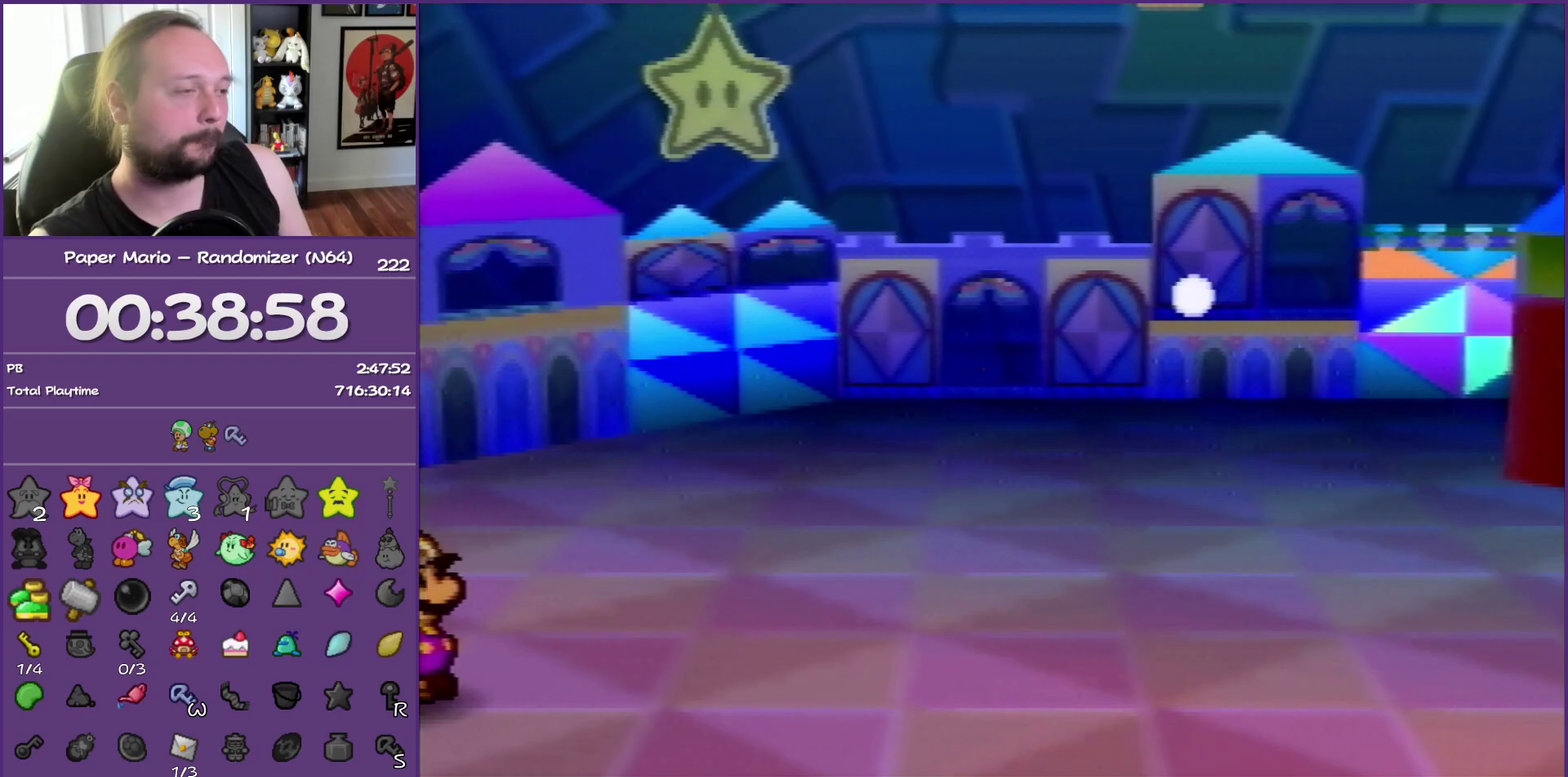
{"buttons": ["B"], "left_stick": "center", "events": []}
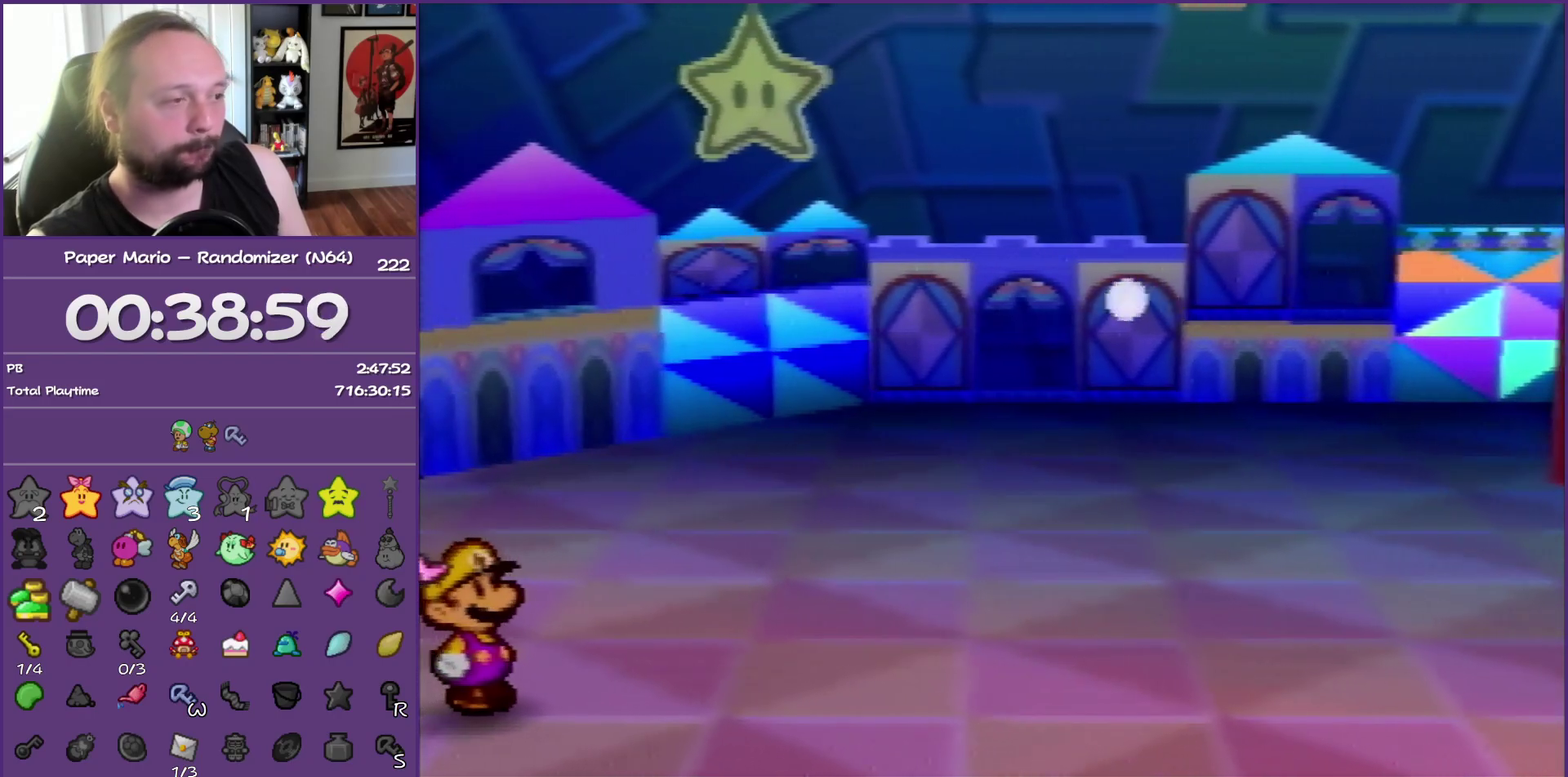
{"buttons": ["B"], "left_stick": "center", "events": []}
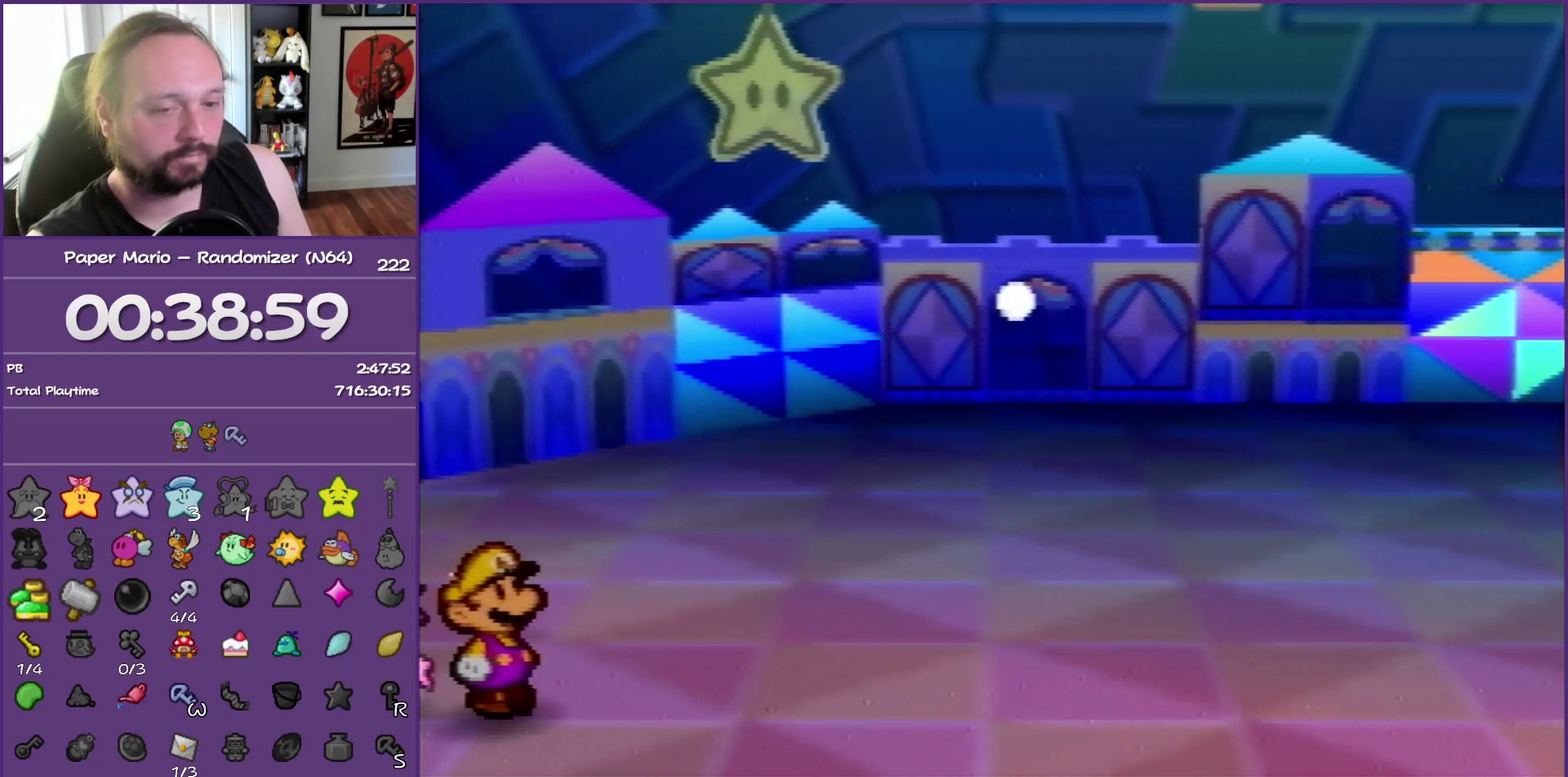
{"buttons": ["B"], "left_stick": "center", "events": []}
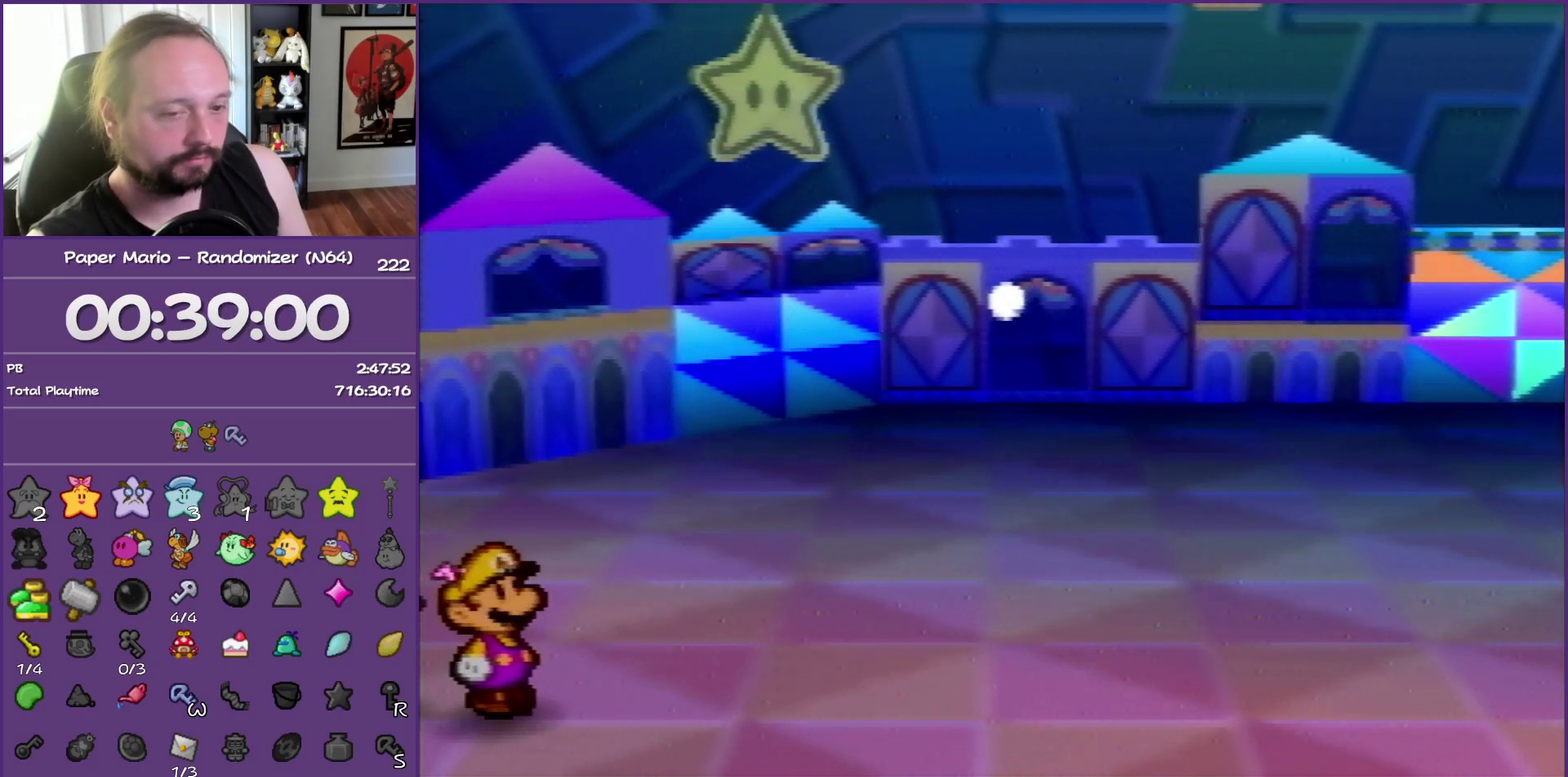
{"buttons": ["B"], "left_stick": "center", "events": []}
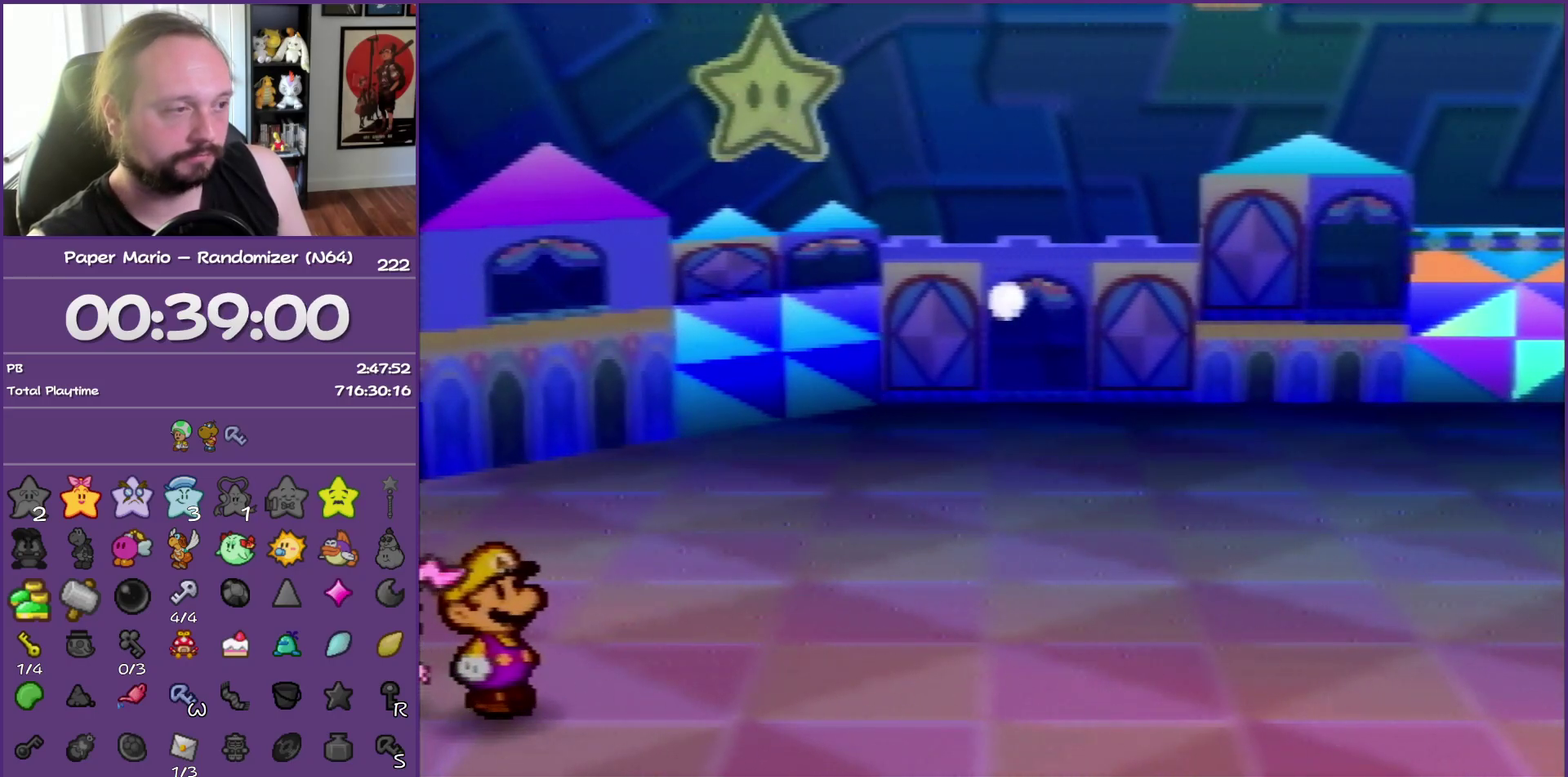
{"buttons": ["B"], "left_stick": "center", "events": []}
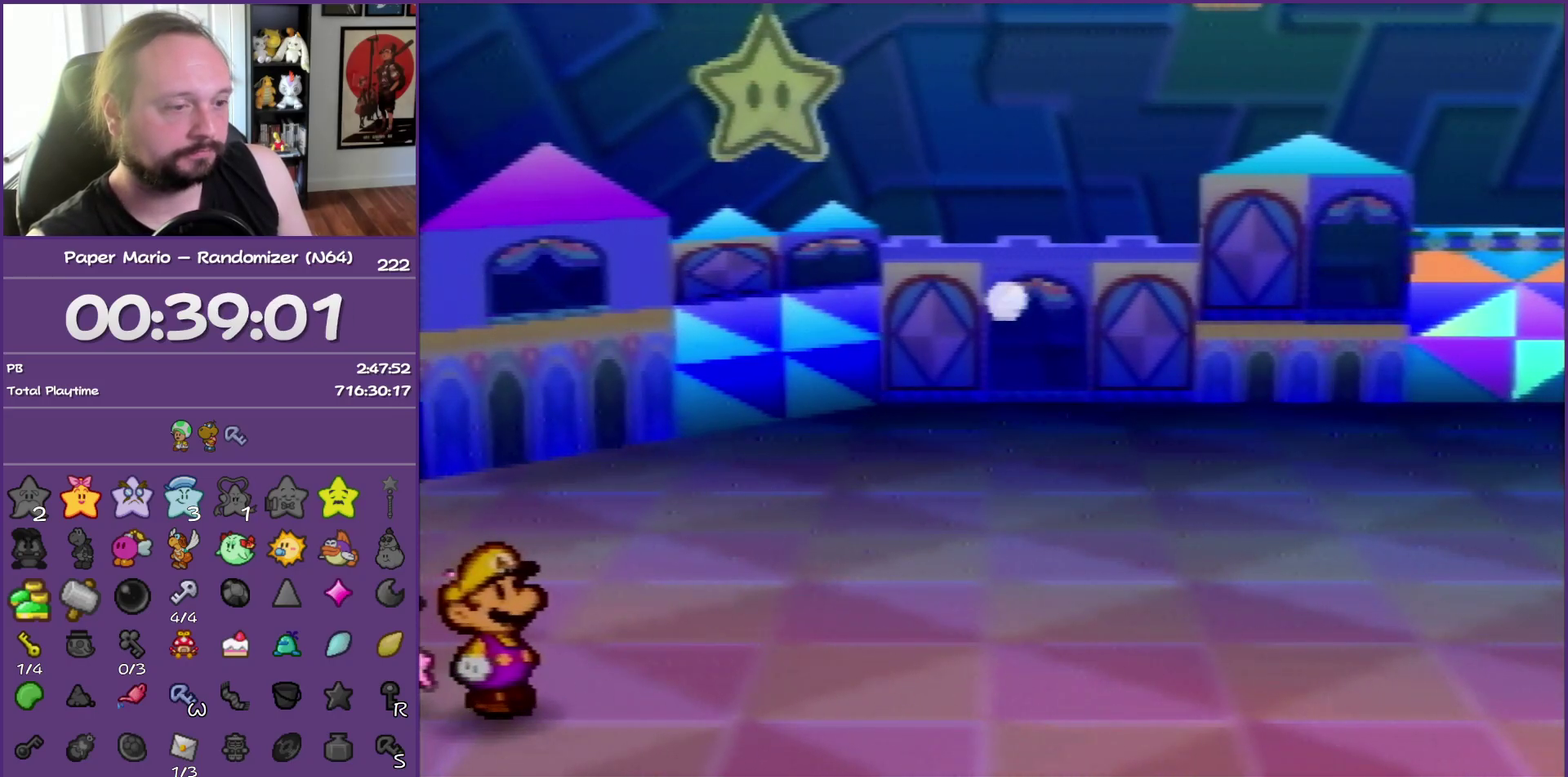
{"buttons": ["B"], "left_stick": "center", "events": []}
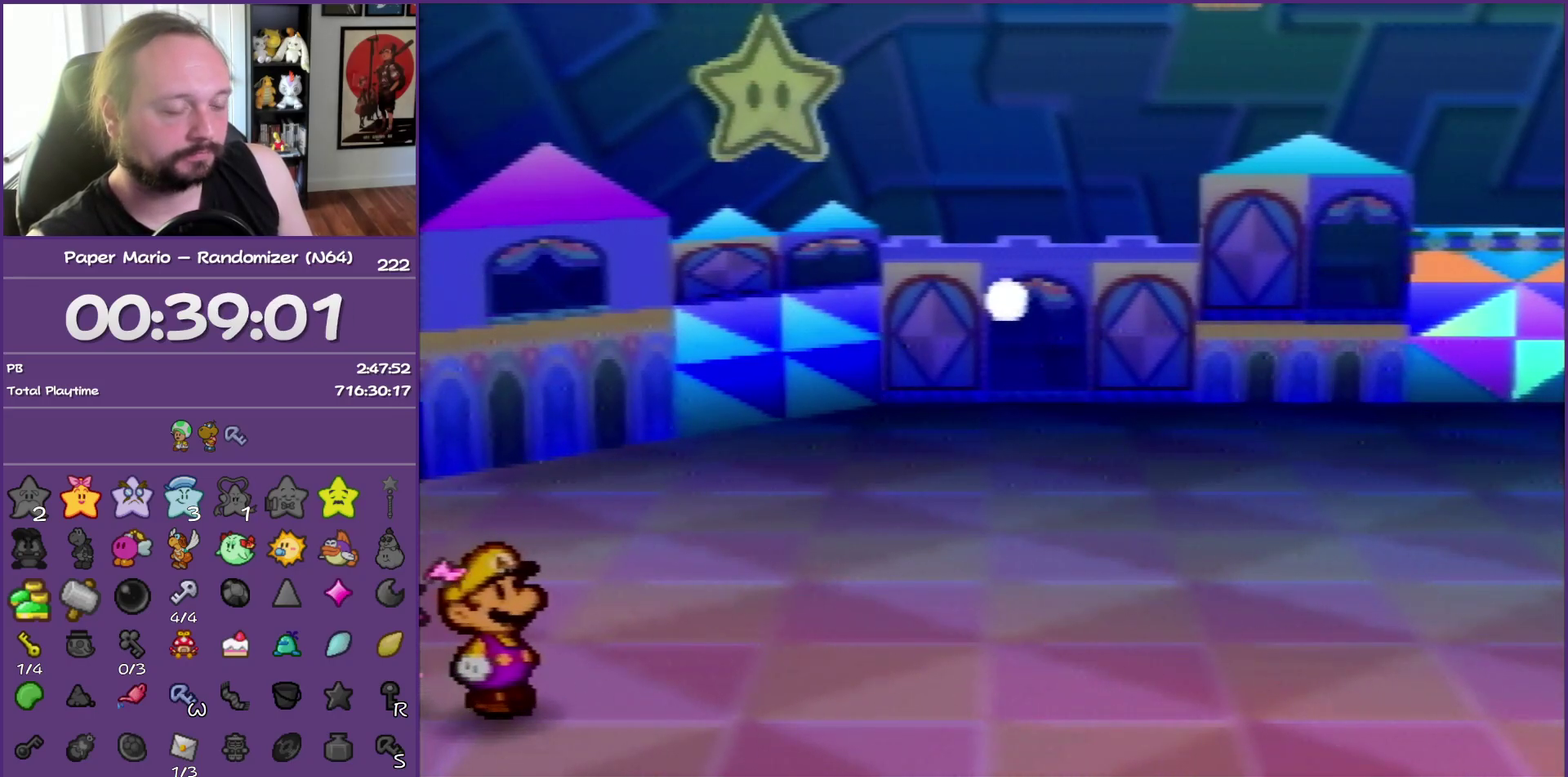
{"buttons": ["B"], "left_stick": "center", "events": []}
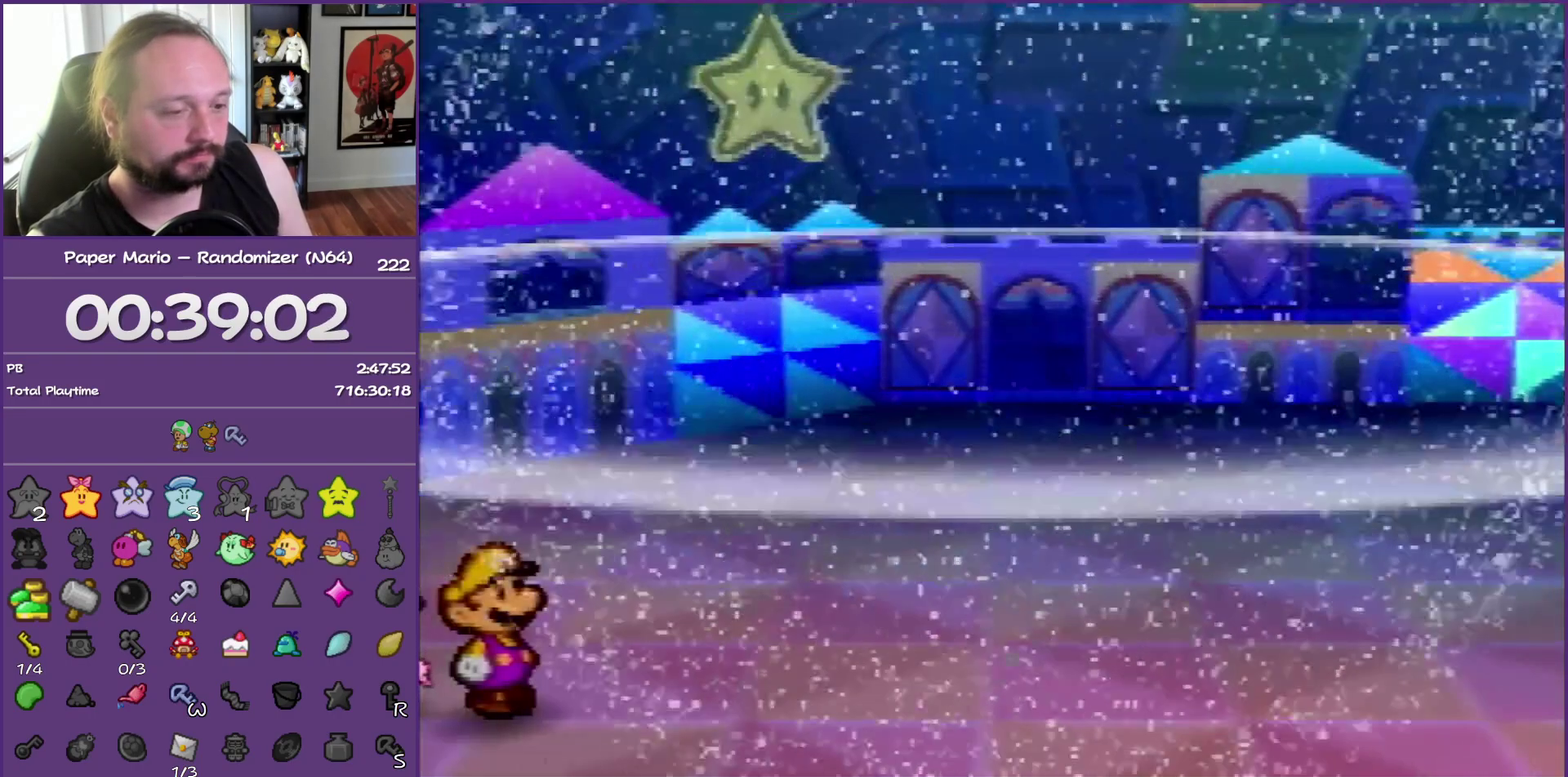
{"buttons": ["B"], "left_stick": "right", "events": [[250, "left_stick", "right"]]}
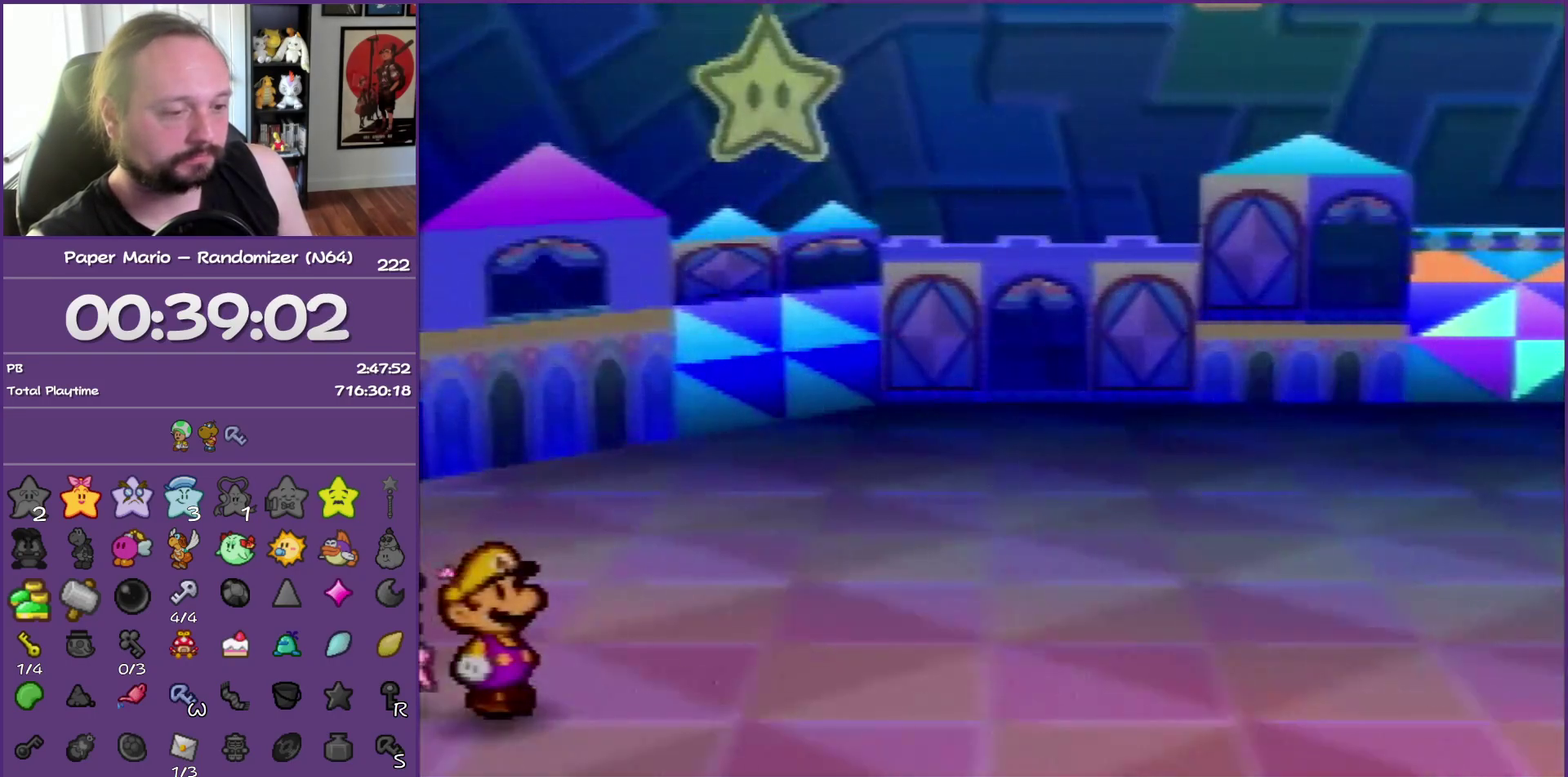
{"buttons": ["B"], "left_stick": "right", "events": []}
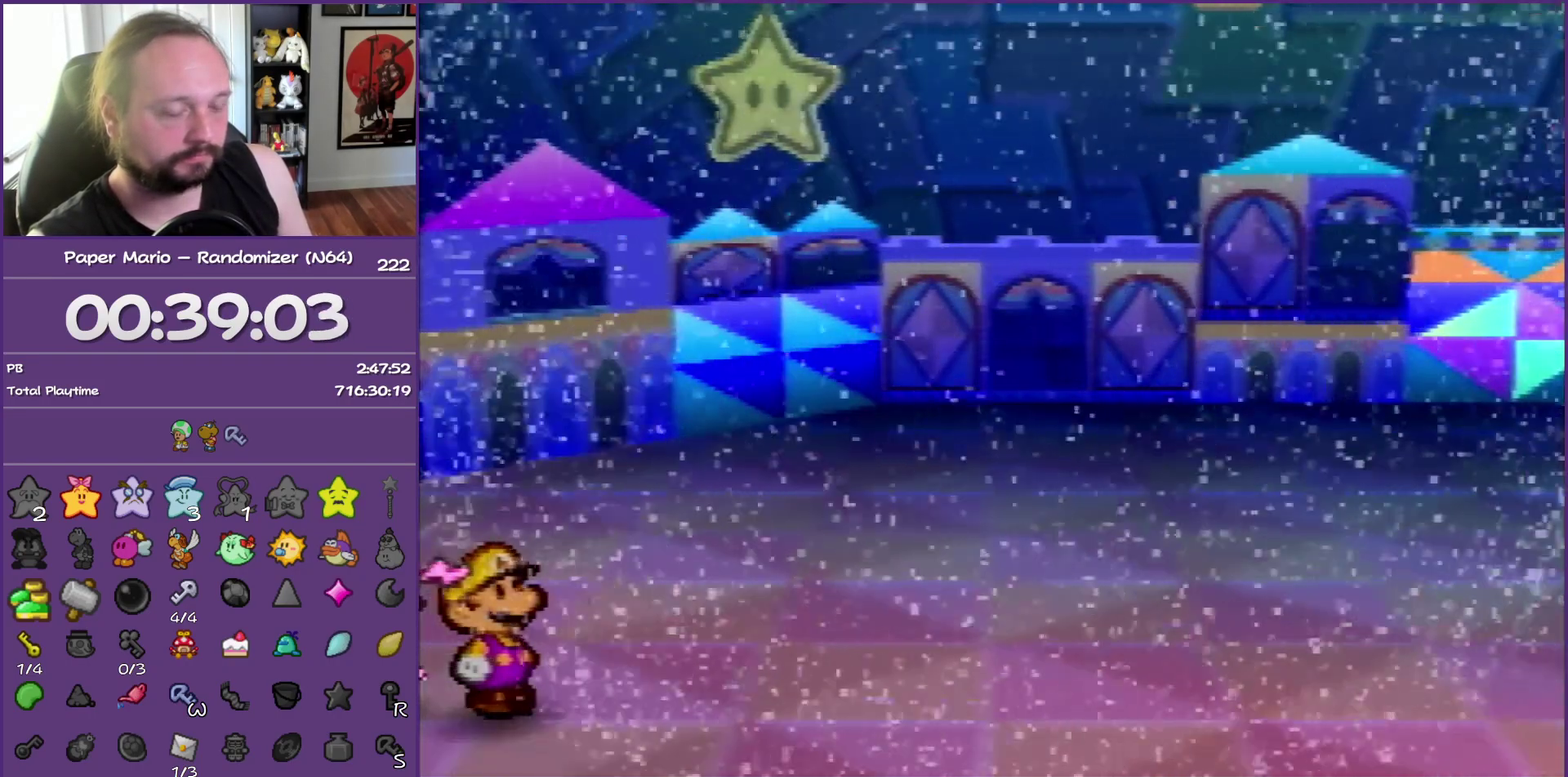
{"buttons": ["B"], "left_stick": "right", "events": []}
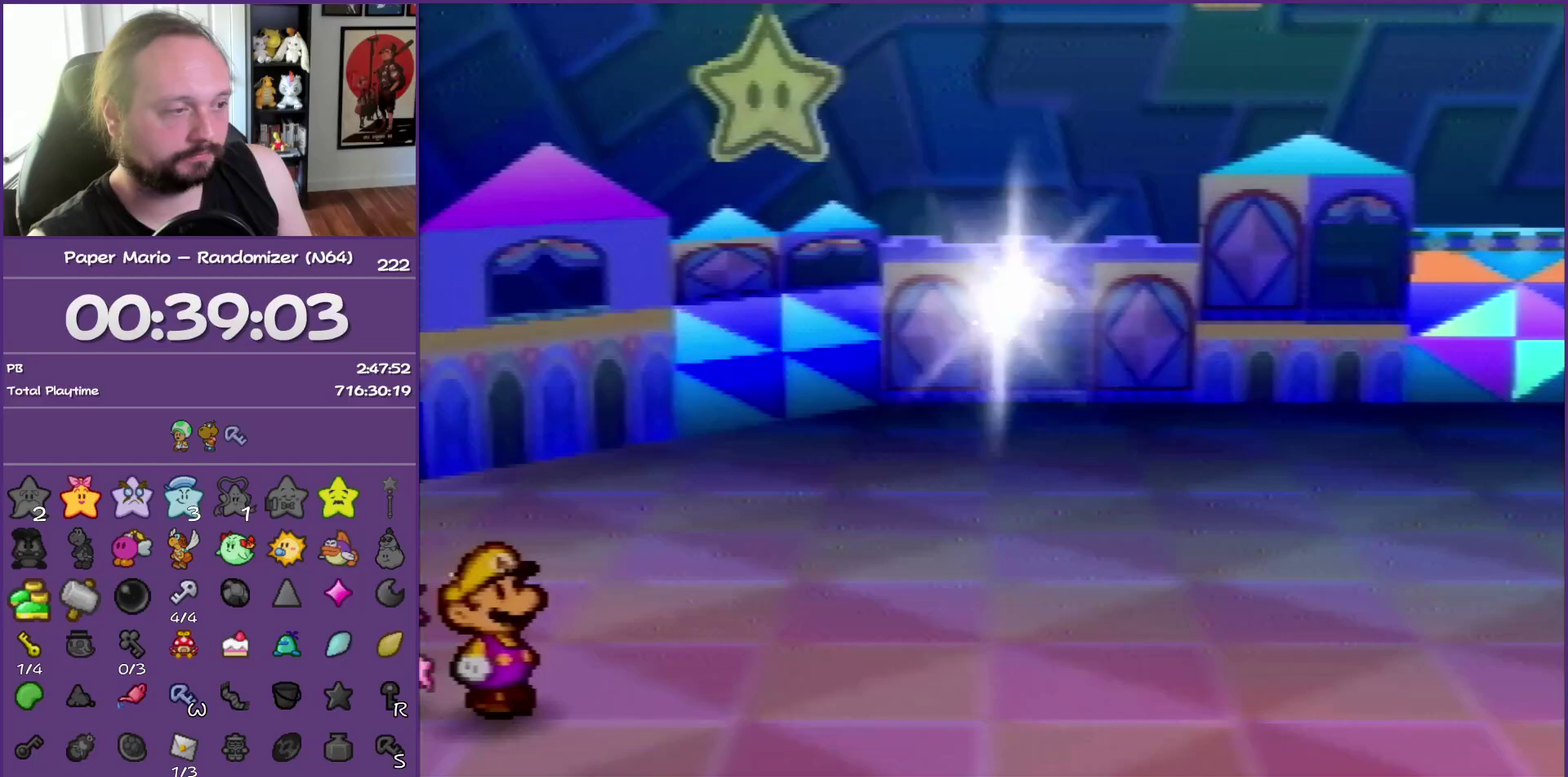
{"buttons": ["B"], "left_stick": "right", "events": []}
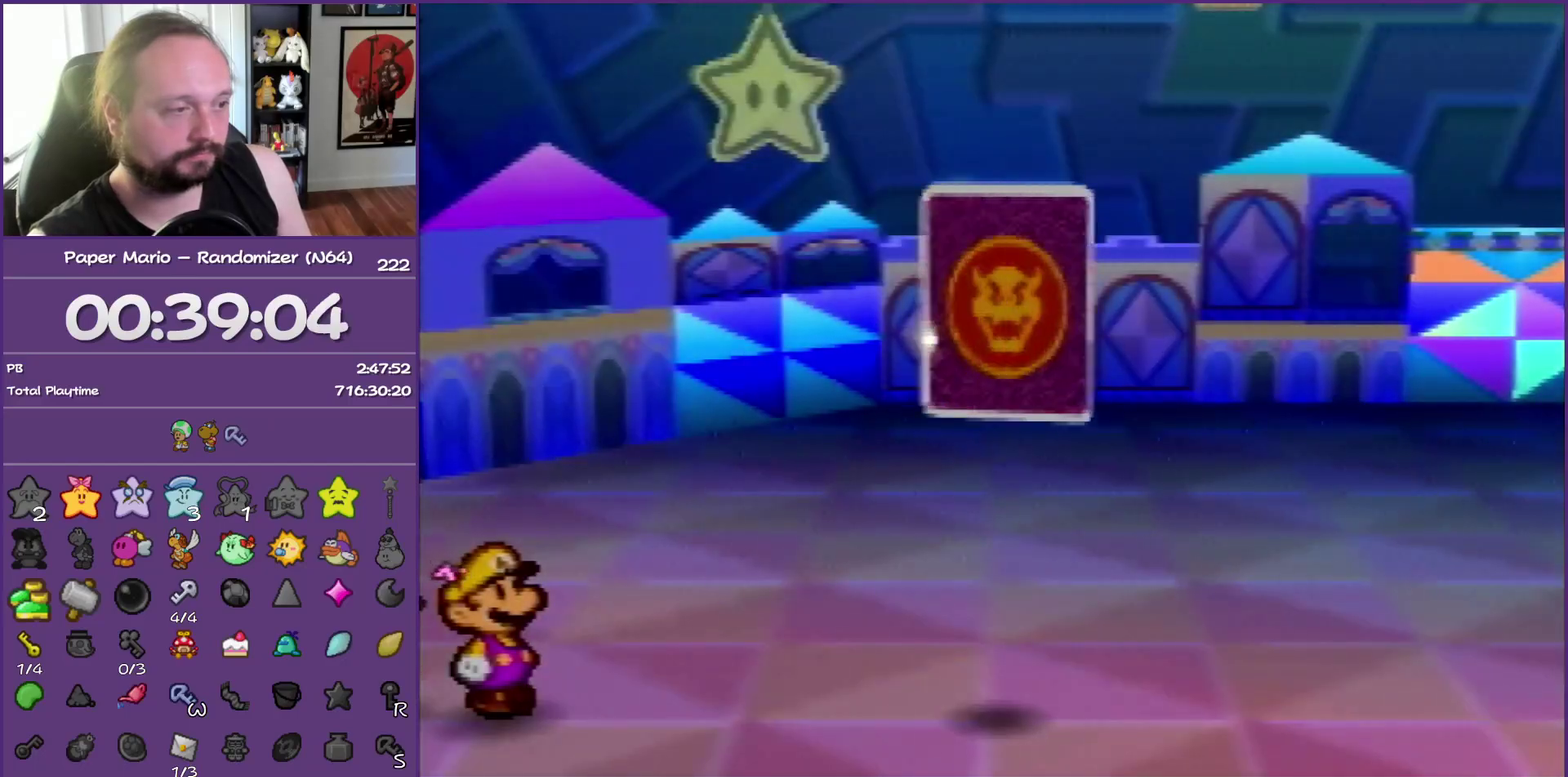
{"buttons": ["B"], "left_stick": "right", "events": []}
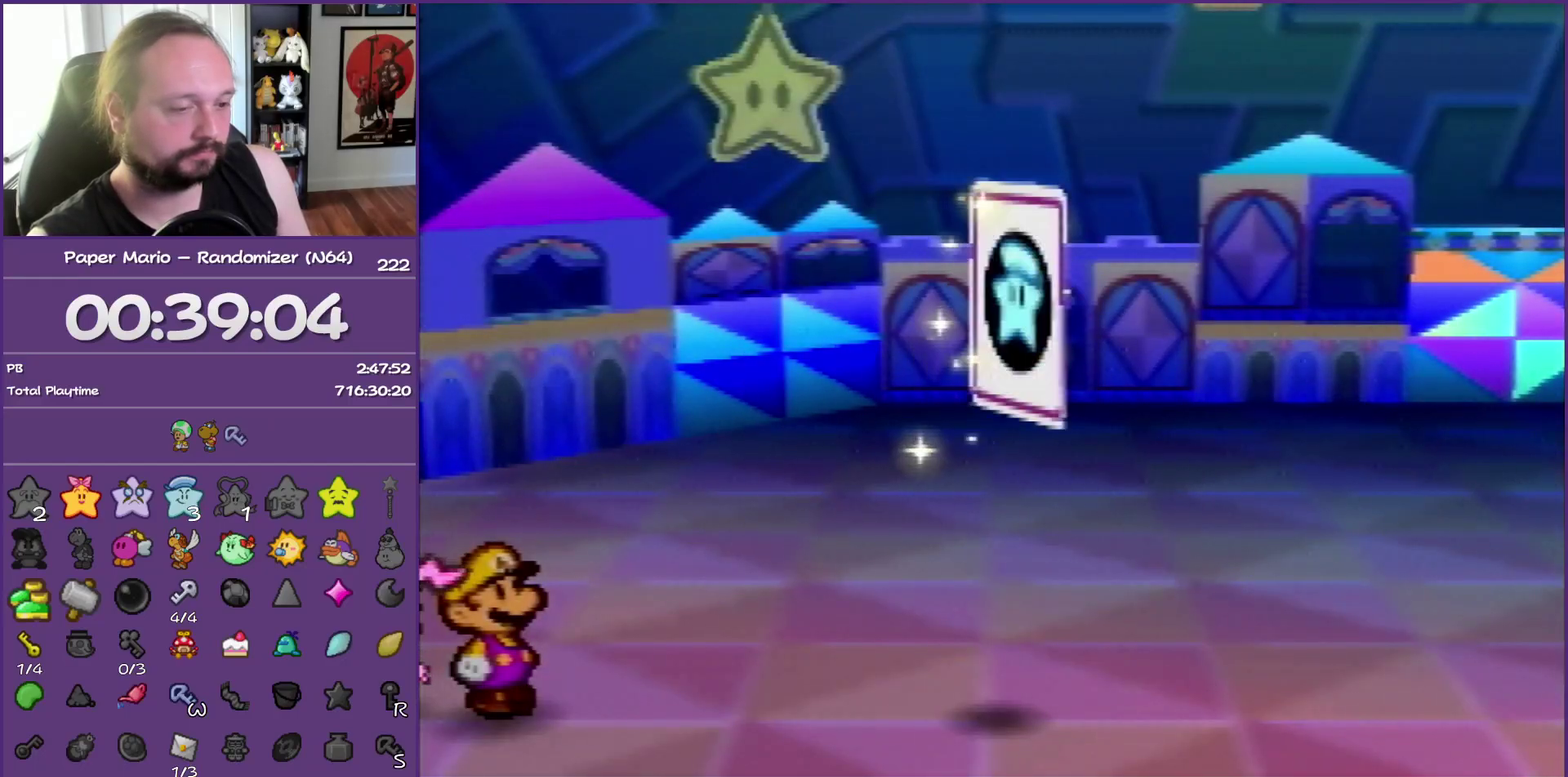
{"buttons": ["B"], "left_stick": "right", "events": []}